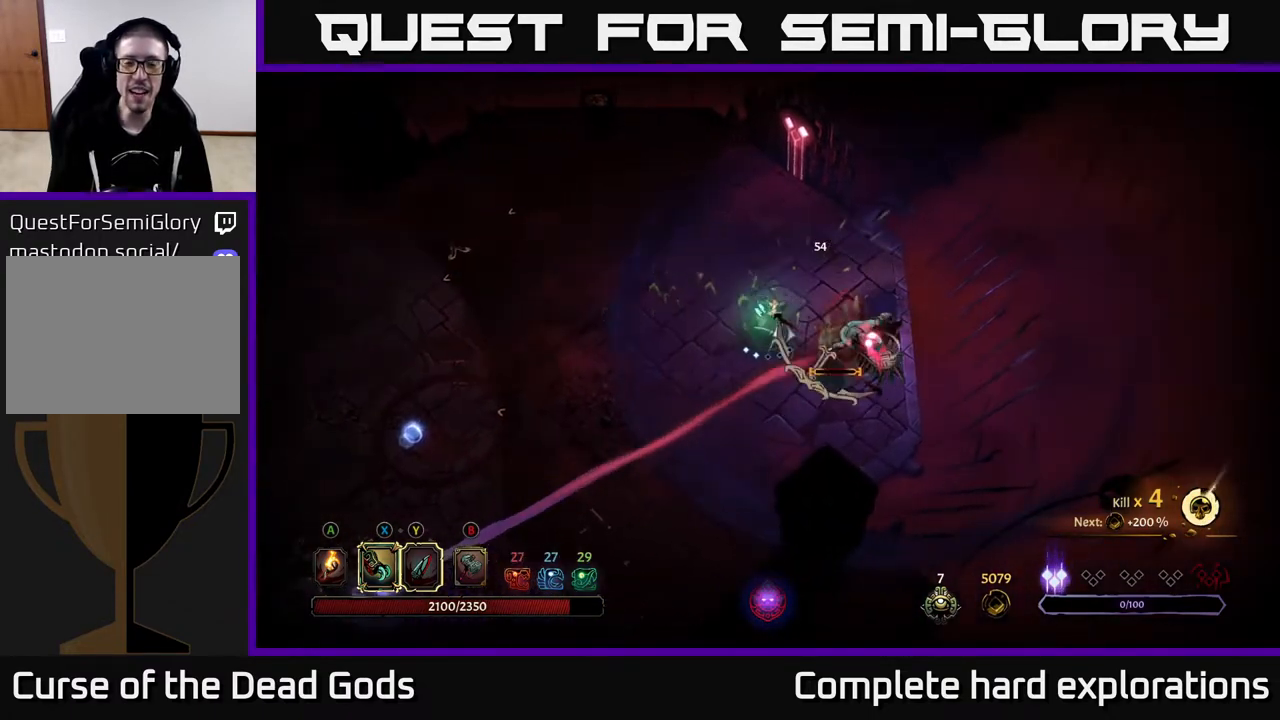
Gameplay with a controller (Xbox layout); each line is a JSON object with the inputs held at the frame after it. "events" lists button and stick changes between this image and that frame as [ms after this image, input, new state], when the widget could be followed in between.
{"buttons": [], "left_stick": "down-right", "right_stick": "center", "events": [[100, "left_stick", "down-right"], [117, "X", "down"], [183, "X", "up"], [267, "X", "down"], [333, "X", "up"], [417, "X", "down"], [500, "X", "up"]]}
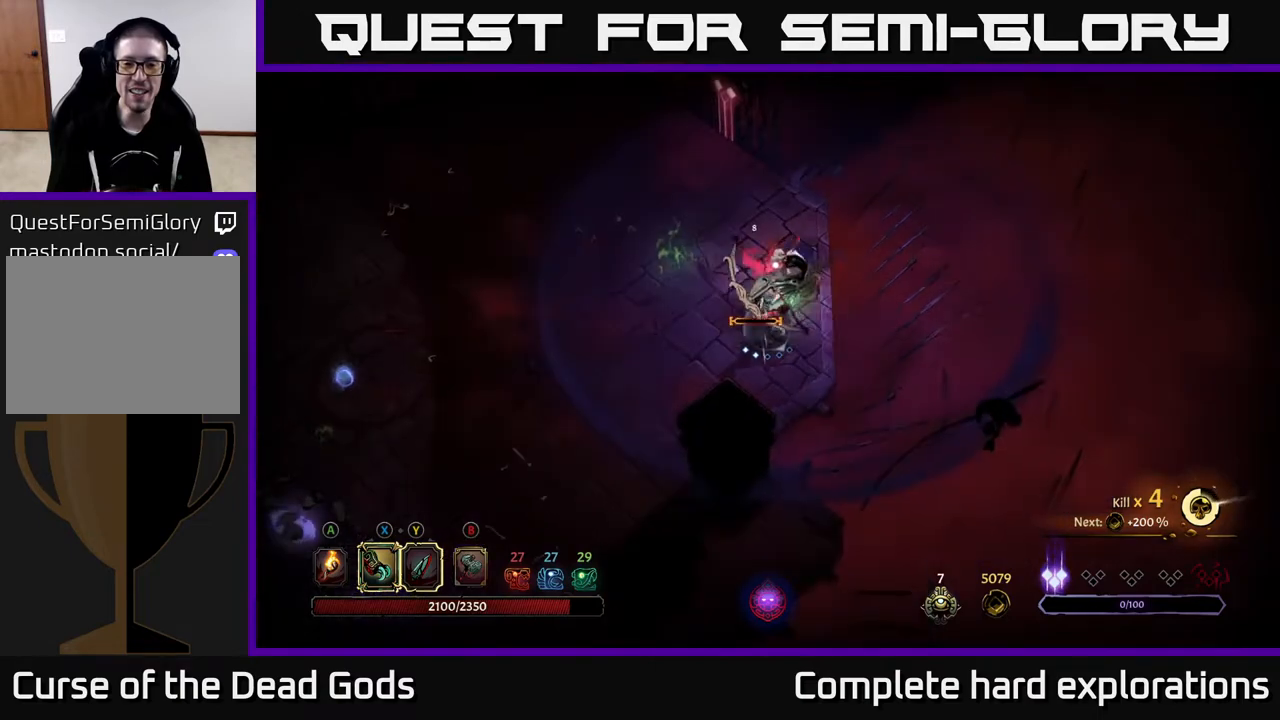
{"buttons": [], "left_stick": "down-left", "right_stick": "center", "events": [[100, "left_stick", "down-left"]]}
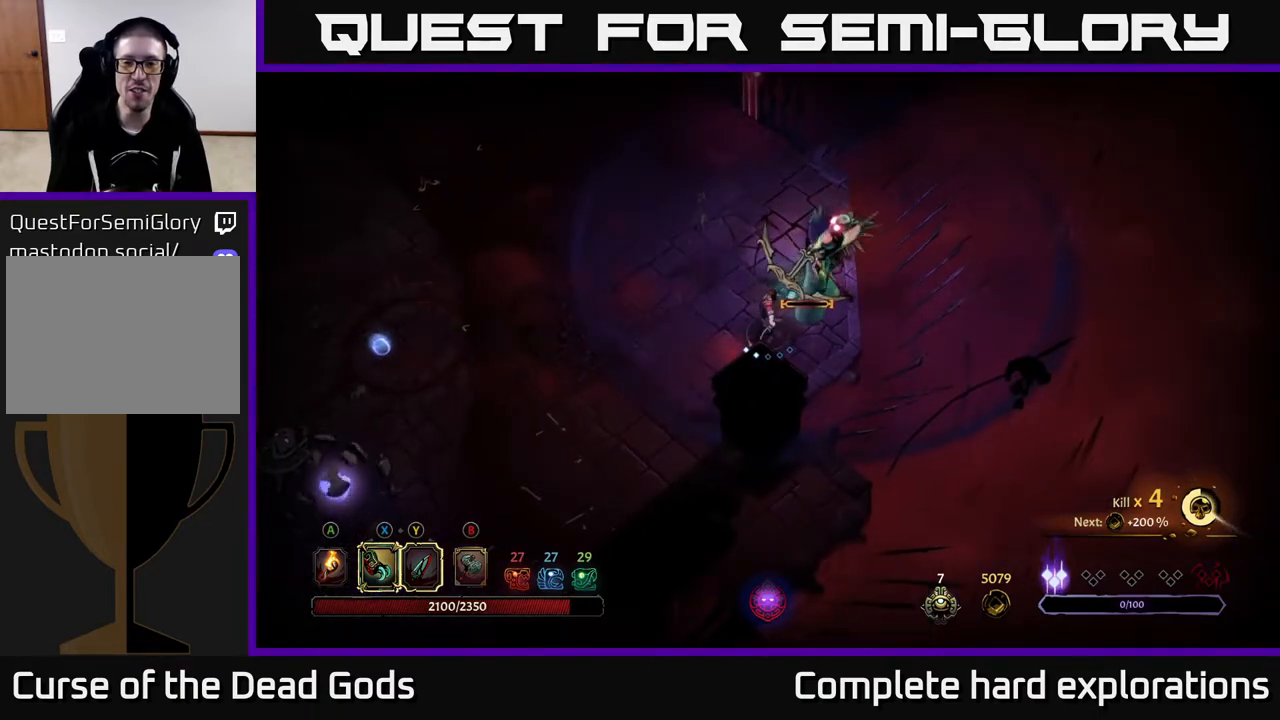
{"buttons": [], "left_stick": "left", "right_stick": "center", "events": [[33, "left_stick", "up-right"], [50, "X", "down"], [133, "X", "up"], [467, "left_stick", "left"]]}
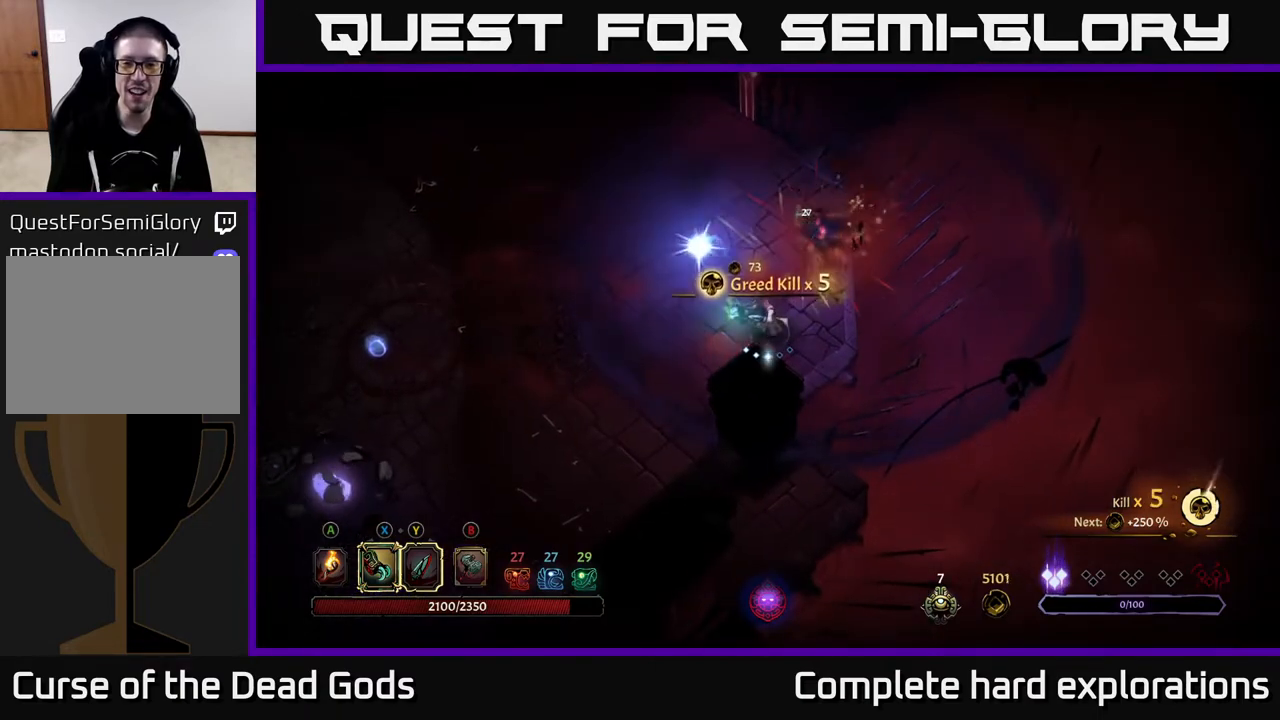
{"buttons": [], "left_stick": "down-left", "right_stick": "center", "events": [[150, "left_stick", "down-left"]]}
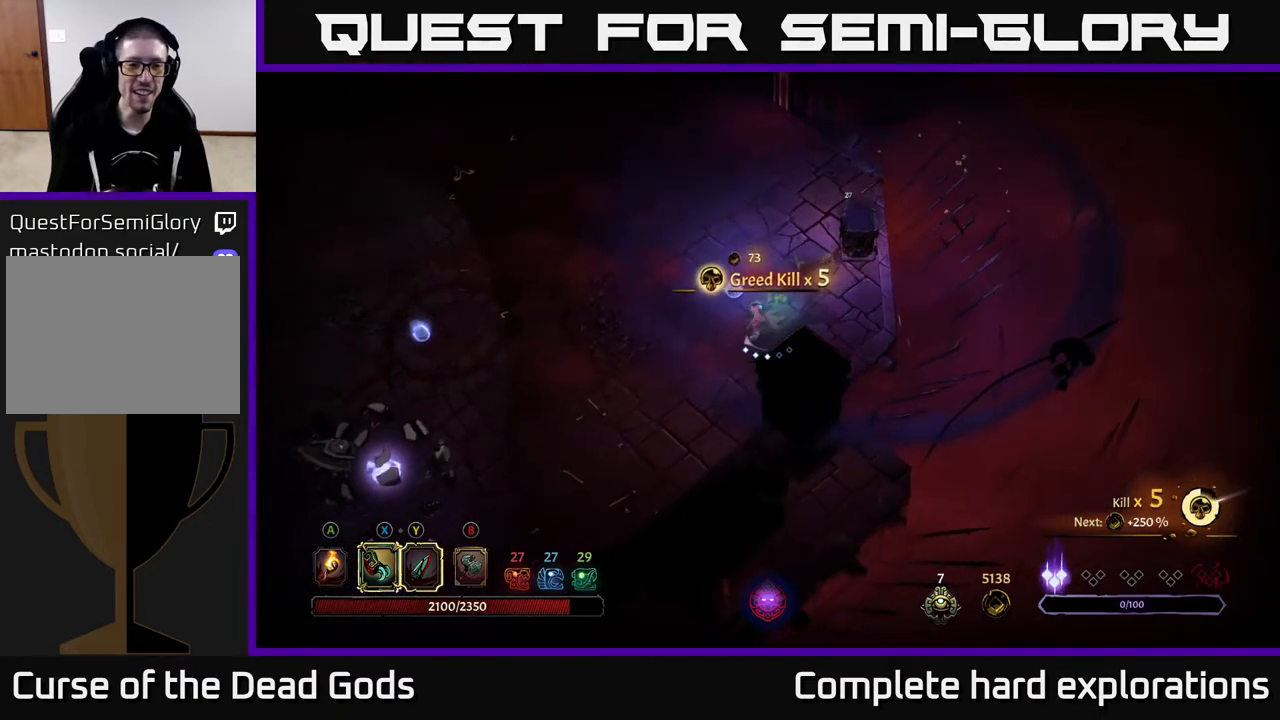
{"buttons": [], "left_stick": "down-left", "right_stick": "center", "events": []}
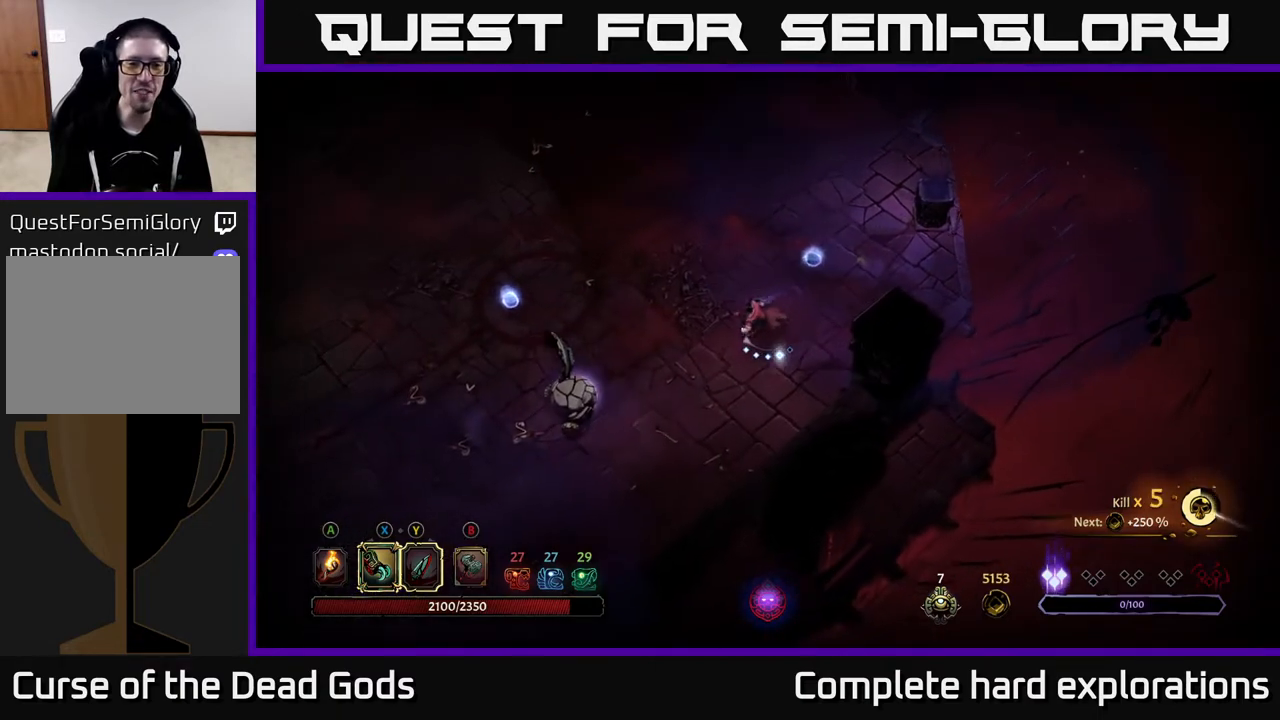
{"buttons": [], "left_stick": "left", "right_stick": "center", "events": [[383, "left_stick", "left"]]}
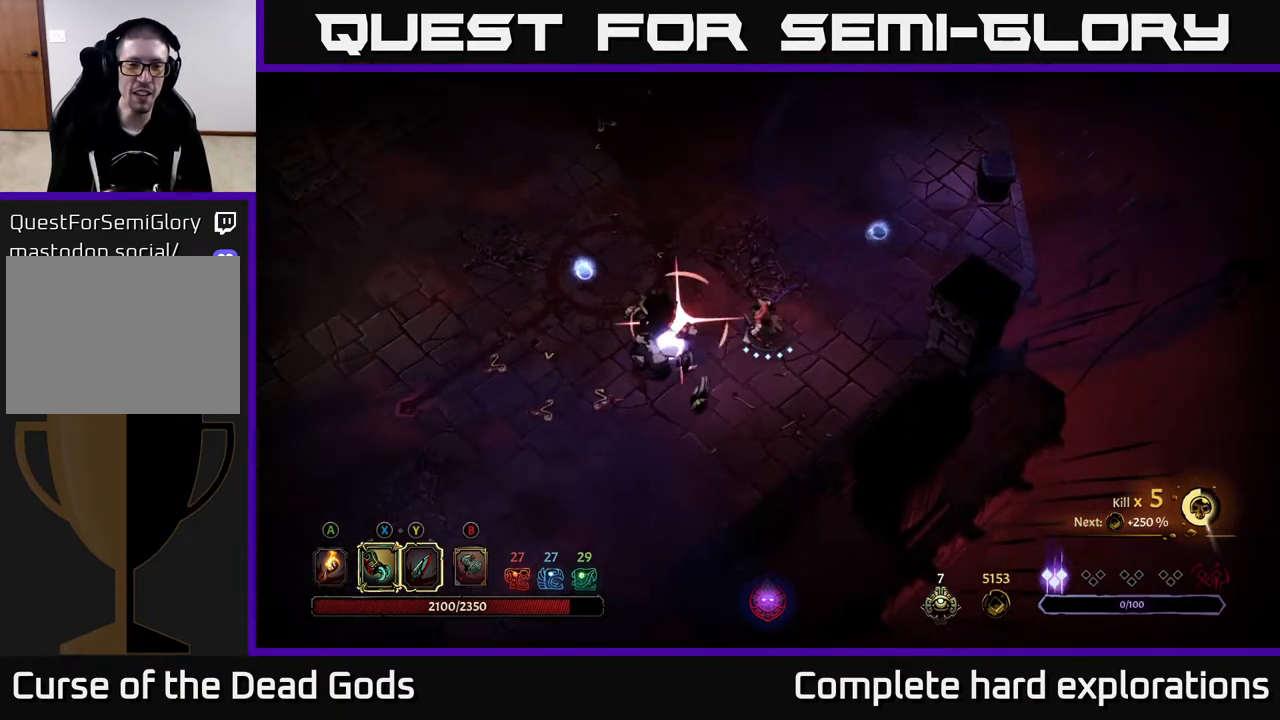
{"buttons": ["R2"], "left_stick": "left", "right_stick": "center", "events": [[17, "left_stick", "center"], [250, "left_stick", "left"], [300, "R2", "down"]]}
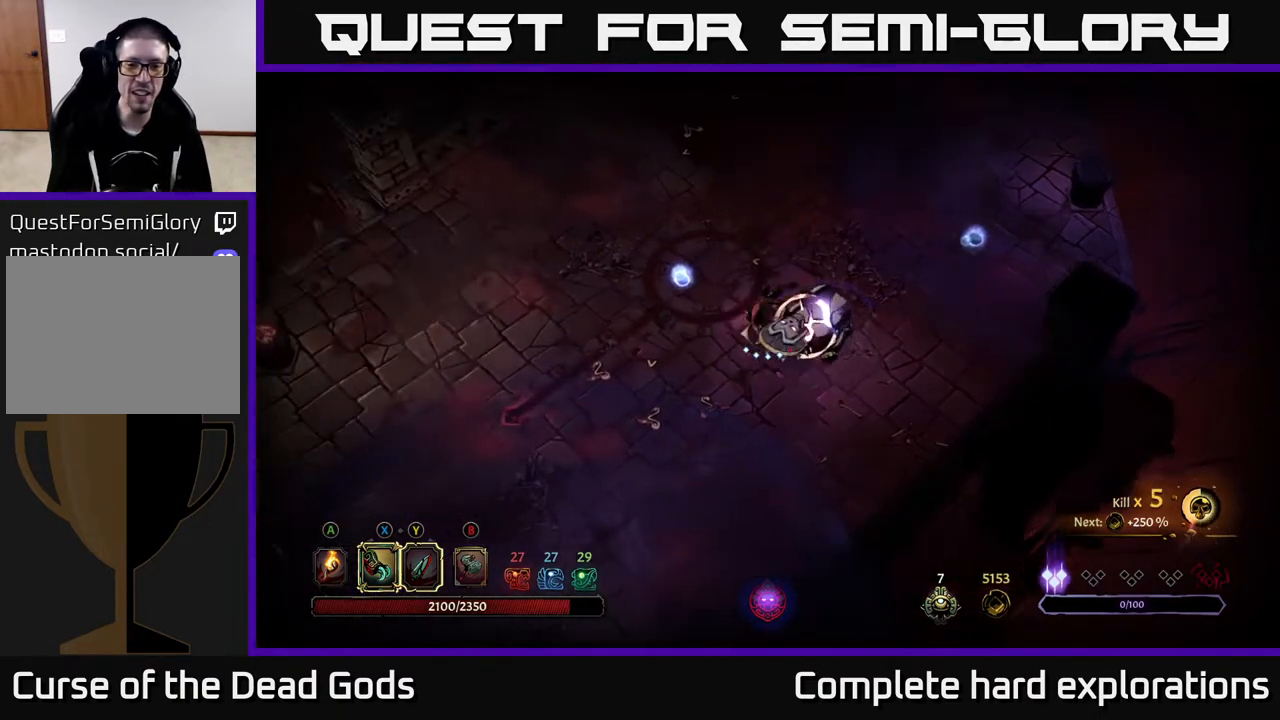
{"buttons": ["Y"], "left_stick": "down-right", "right_stick": "center", "events": [[117, "R2", "up"], [167, "left_stick", "down"], [300, "Y", "down"], [317, "left_stick", "down-right"]]}
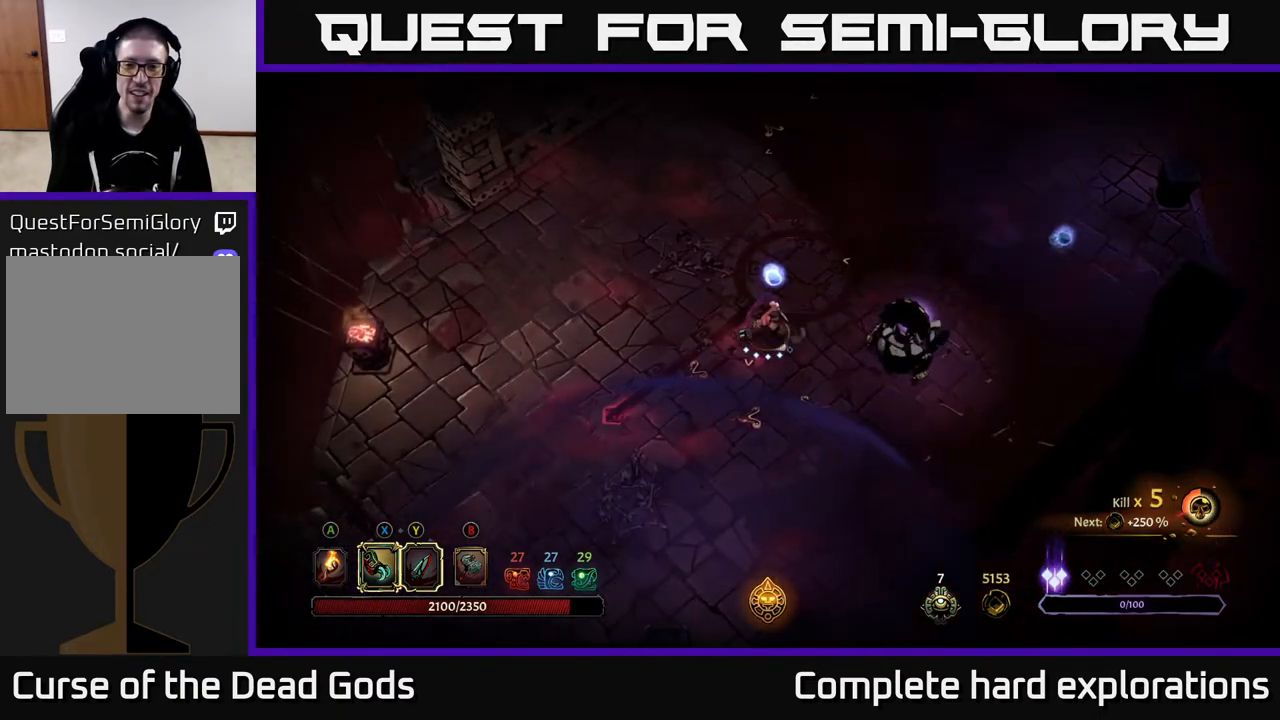
{"buttons": [], "left_stick": "down-right", "right_stick": "center", "events": [[283, "Y", "up"]]}
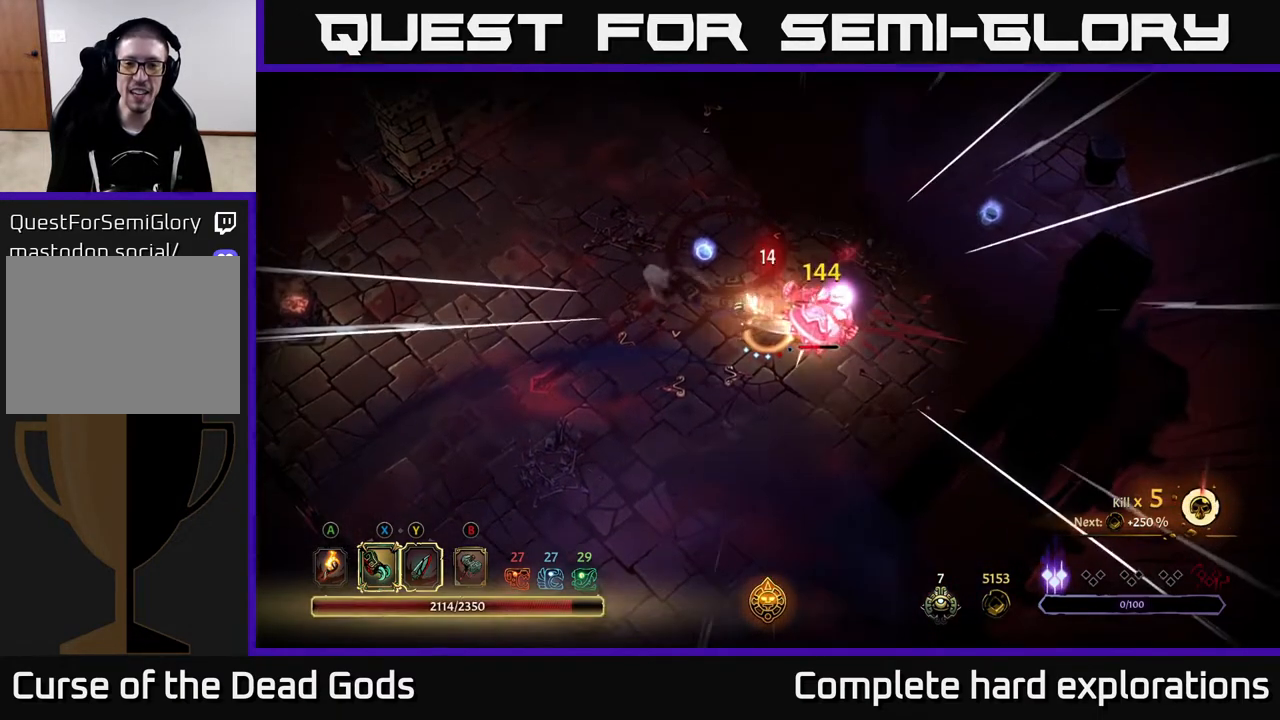
{"buttons": [], "left_stick": "center", "right_stick": "center", "events": [[33, "left_stick", "center"]]}
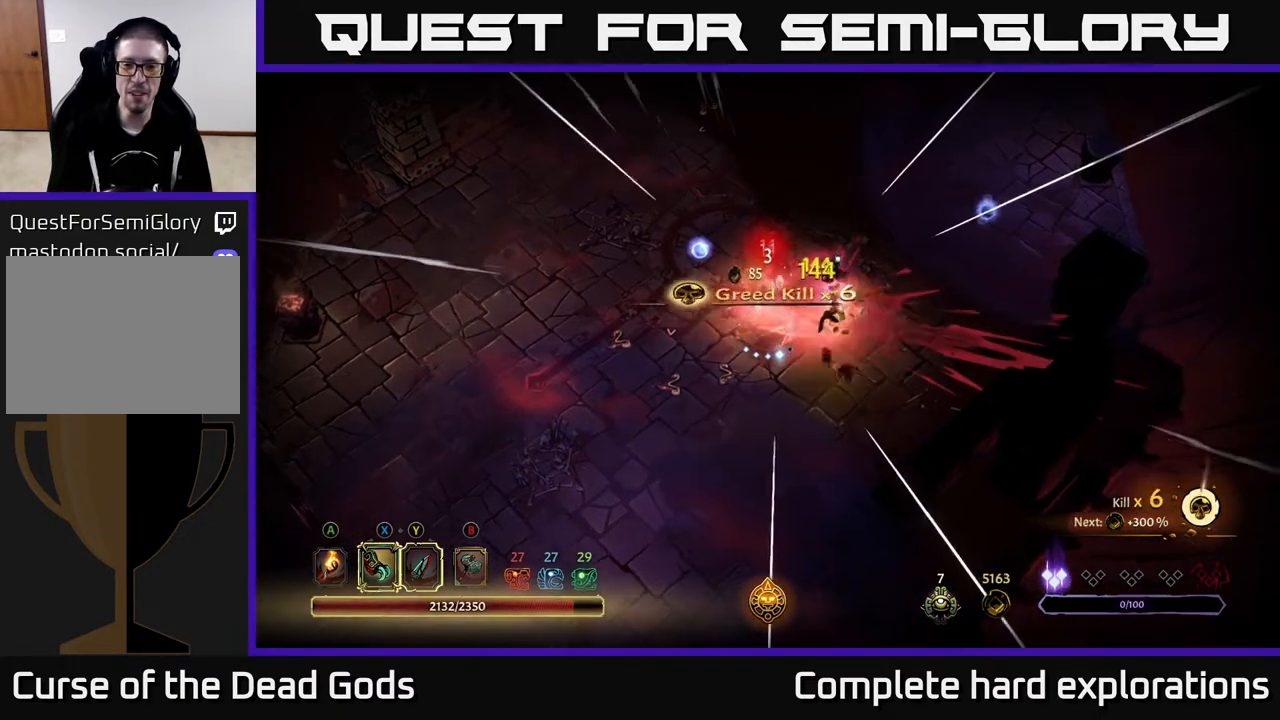
{"buttons": [], "left_stick": "up-right", "right_stick": "center", "events": [[233, "left_stick", "right"], [333, "left_stick", "up-right"]]}
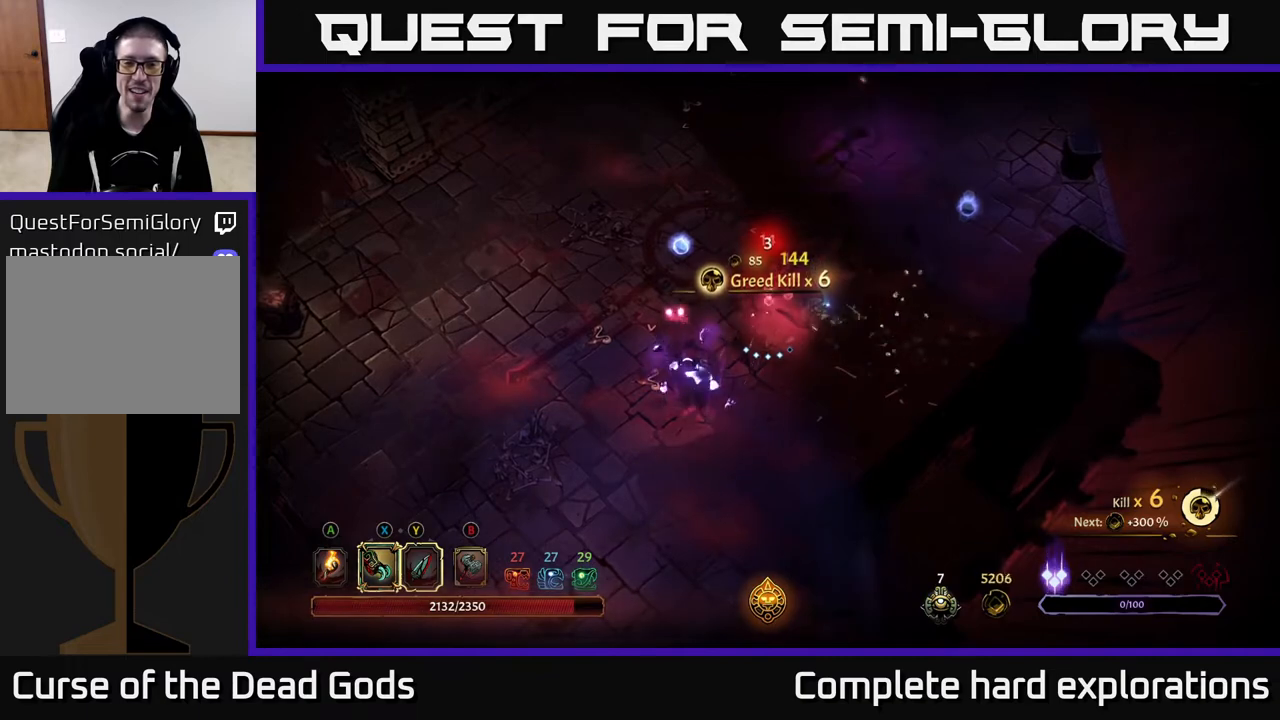
{"buttons": [], "left_stick": "down-left", "right_stick": "center", "events": [[17, "left_stick", "center"], [217, "left_stick", "left"], [283, "left_stick", "down-left"], [317, "X", "down"], [417, "X", "up"]]}
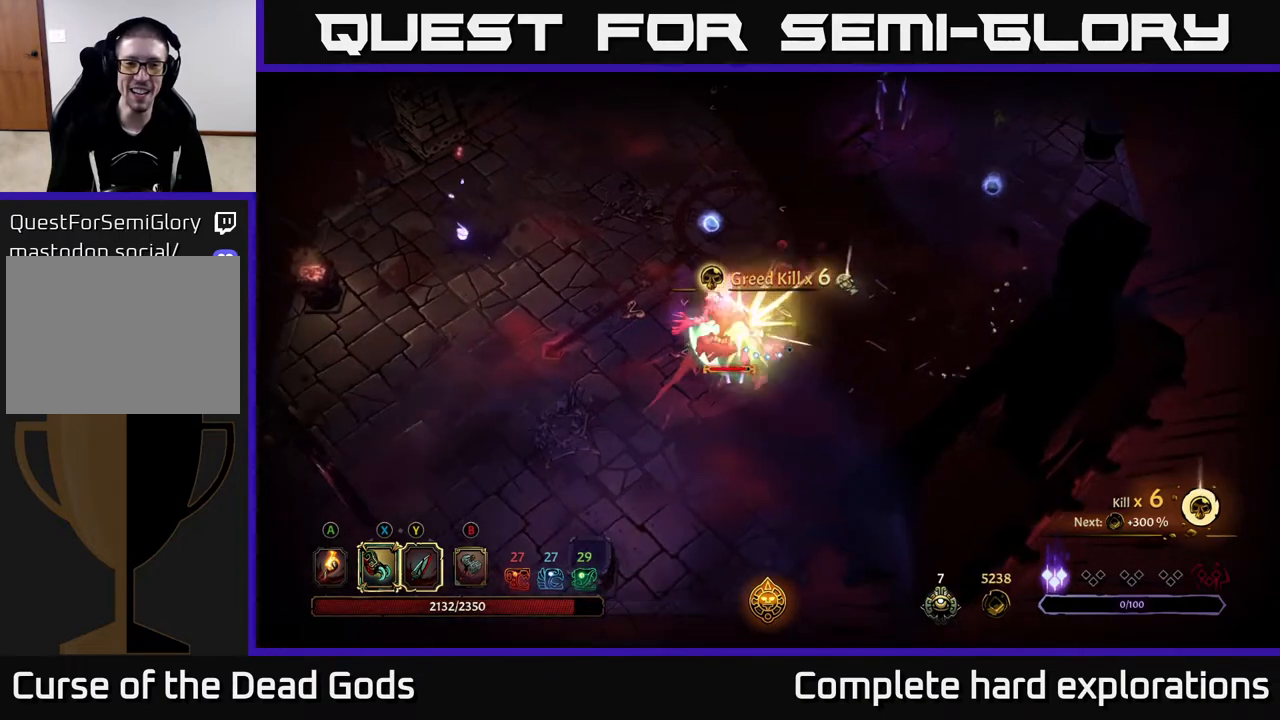
{"buttons": ["X"], "left_stick": "center", "right_stick": "center", "events": [[67, "X", "down"], [183, "X", "up"], [217, "left_stick", "center"], [267, "X", "down"], [400, "X", "up"], [483, "X", "down"]]}
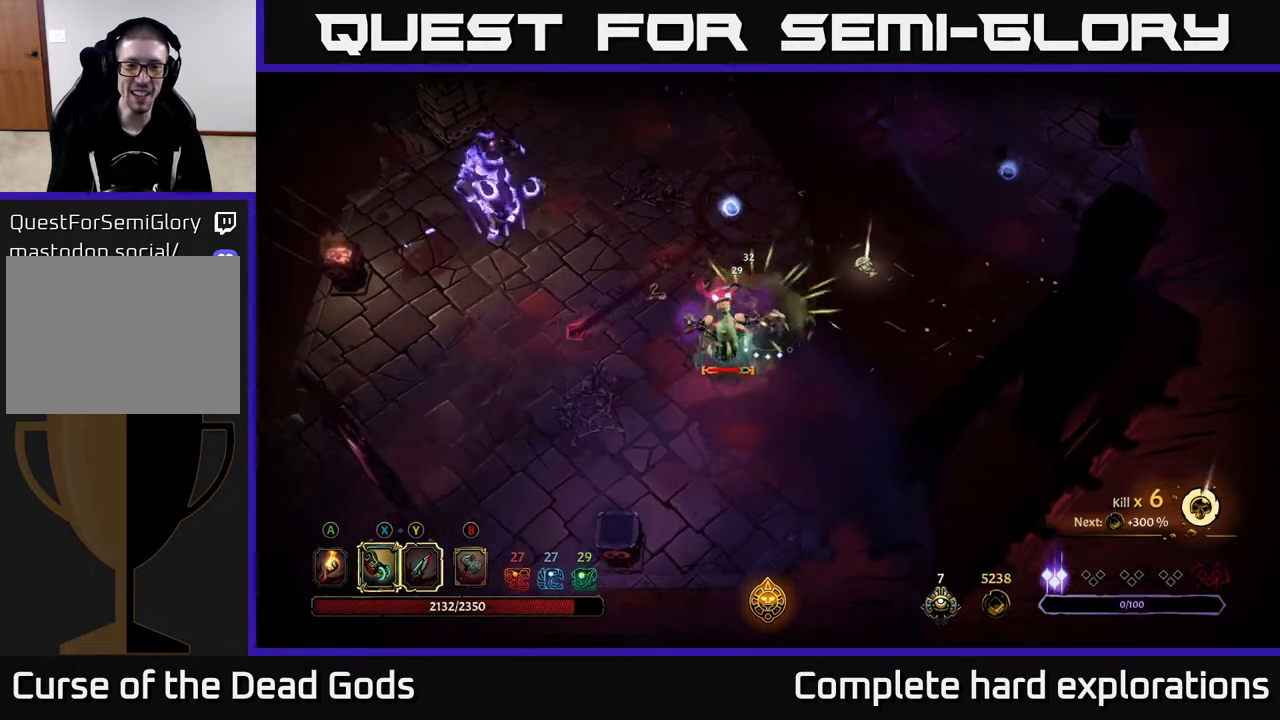
{"buttons": [], "left_stick": "center", "right_stick": "center", "events": [[150, "X", "up"], [250, "Y", "down"], [367, "Y", "up"]]}
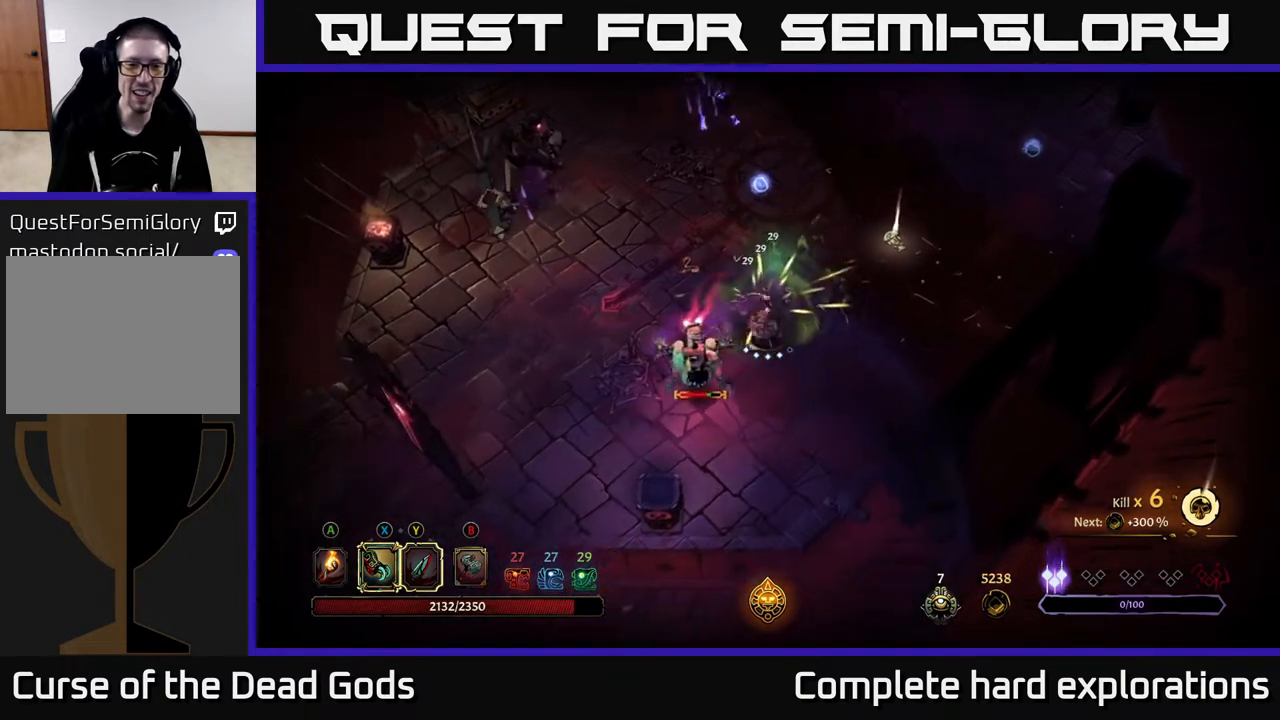
{"buttons": [], "left_stick": "down-left", "right_stick": "center", "events": [[350, "left_stick", "left"], [467, "left_stick", "down-left"]]}
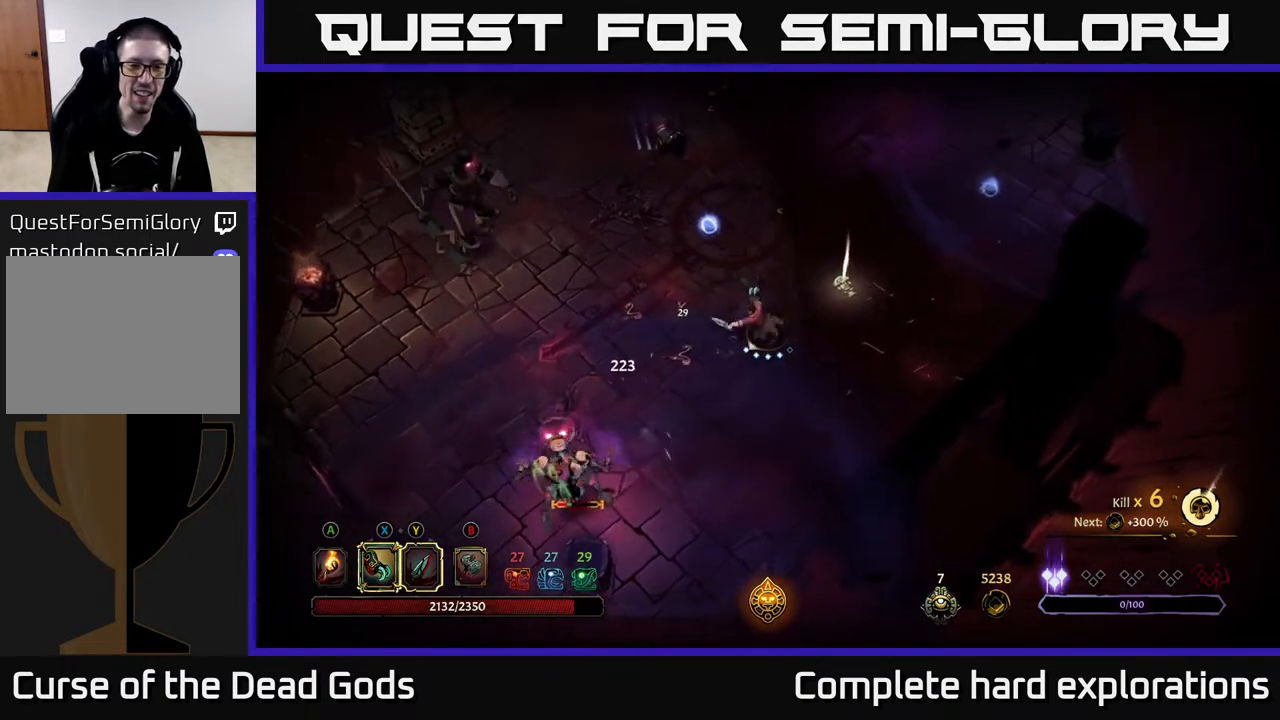
{"buttons": ["Y"], "left_stick": "down-left", "right_stick": "center", "events": [[450, "Y", "down"]]}
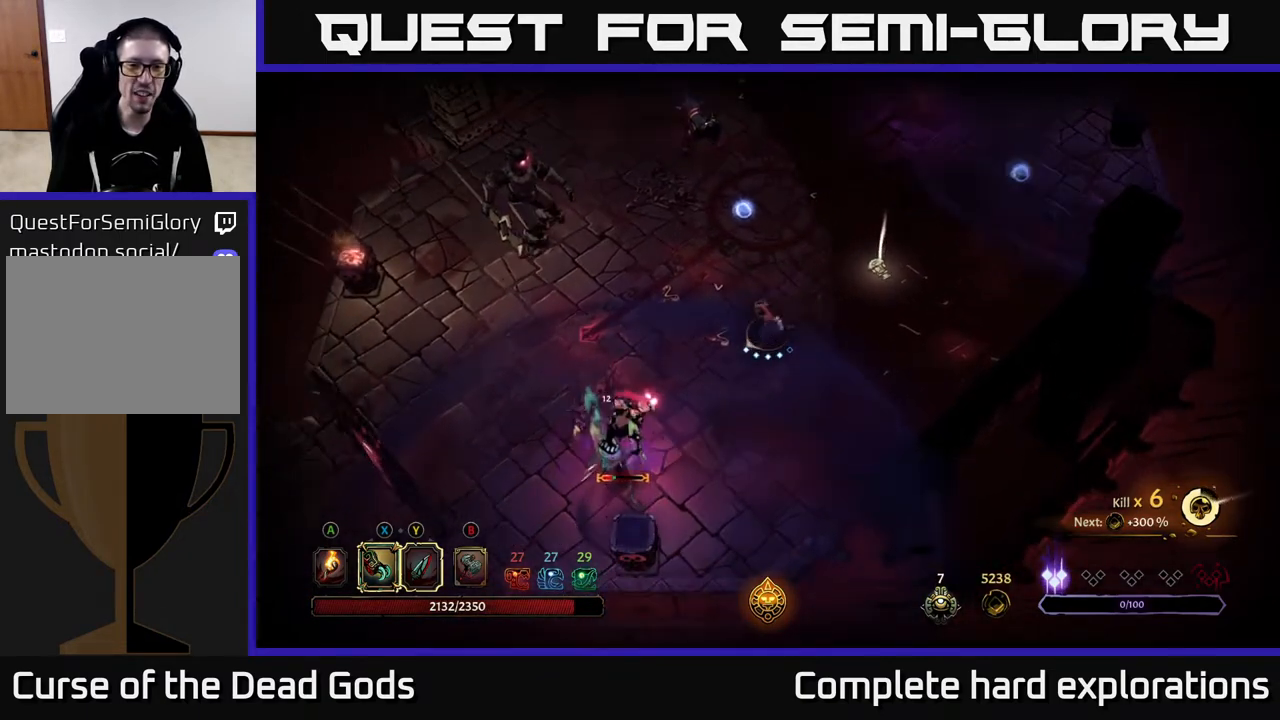
{"buttons": [], "left_stick": "down-left", "right_stick": "center", "events": [[217, "Y", "up"]]}
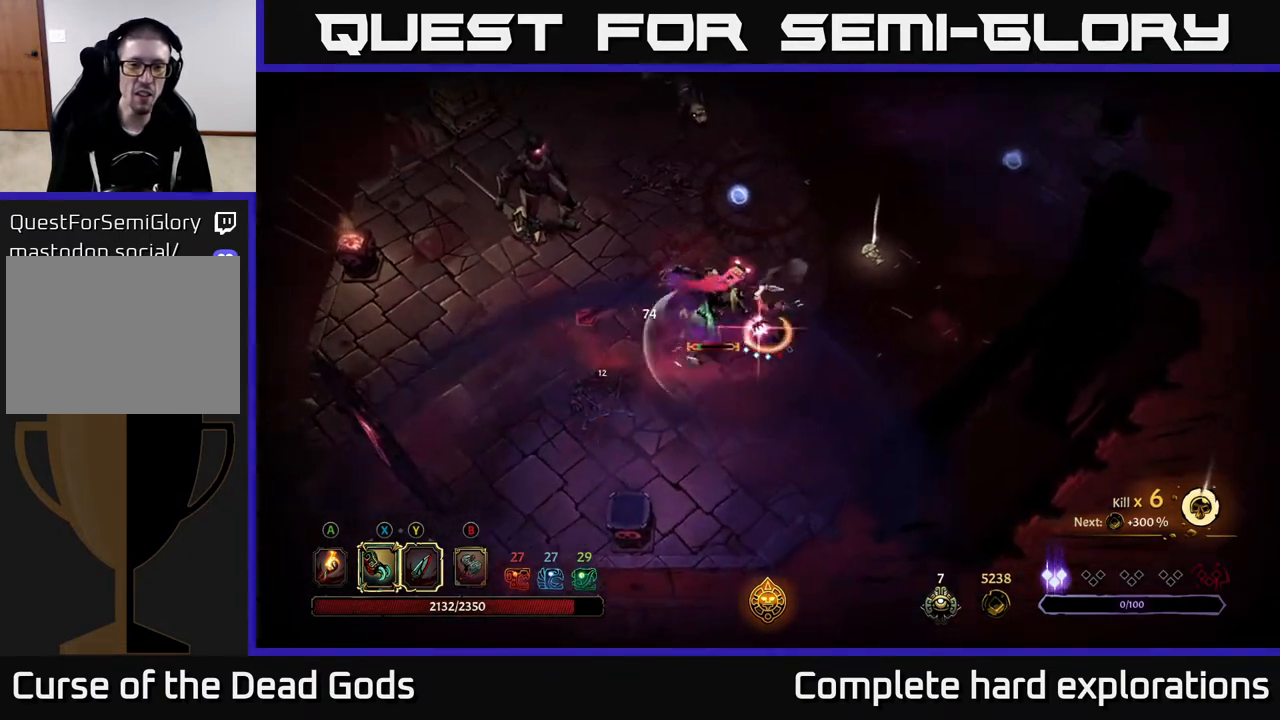
{"buttons": [], "left_stick": "up-right", "right_stick": "center", "events": [[183, "R2", "down"], [233, "left_stick", "left"], [317, "R2", "up"], [467, "left_stick", "up-right"]]}
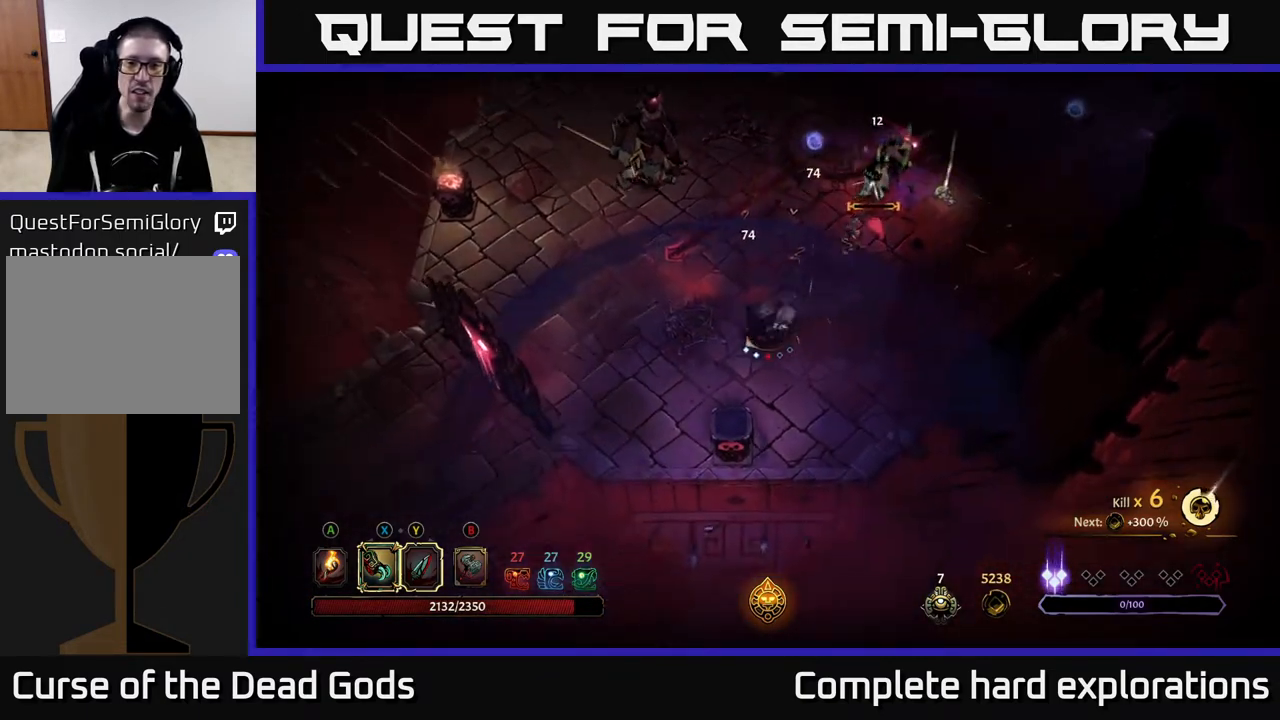
{"buttons": [], "left_stick": "up-right", "right_stick": "center", "events": []}
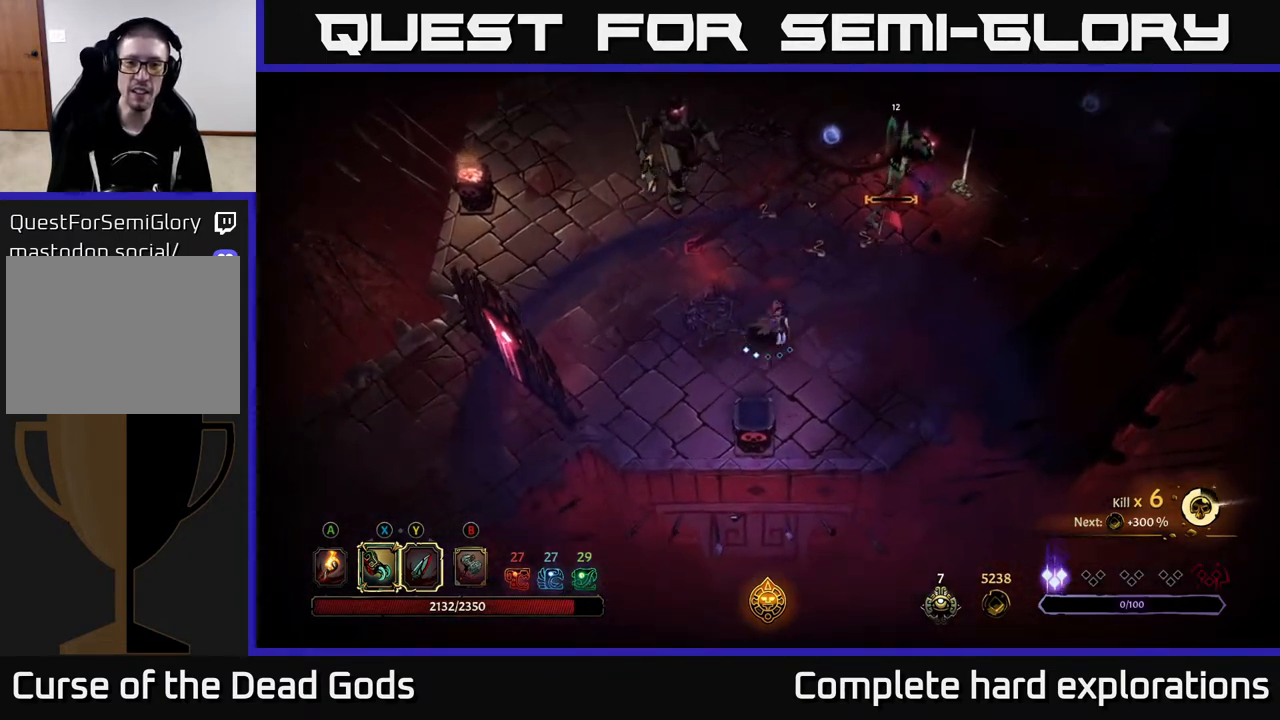
{"buttons": [], "left_stick": "up-right", "right_stick": "center", "events": []}
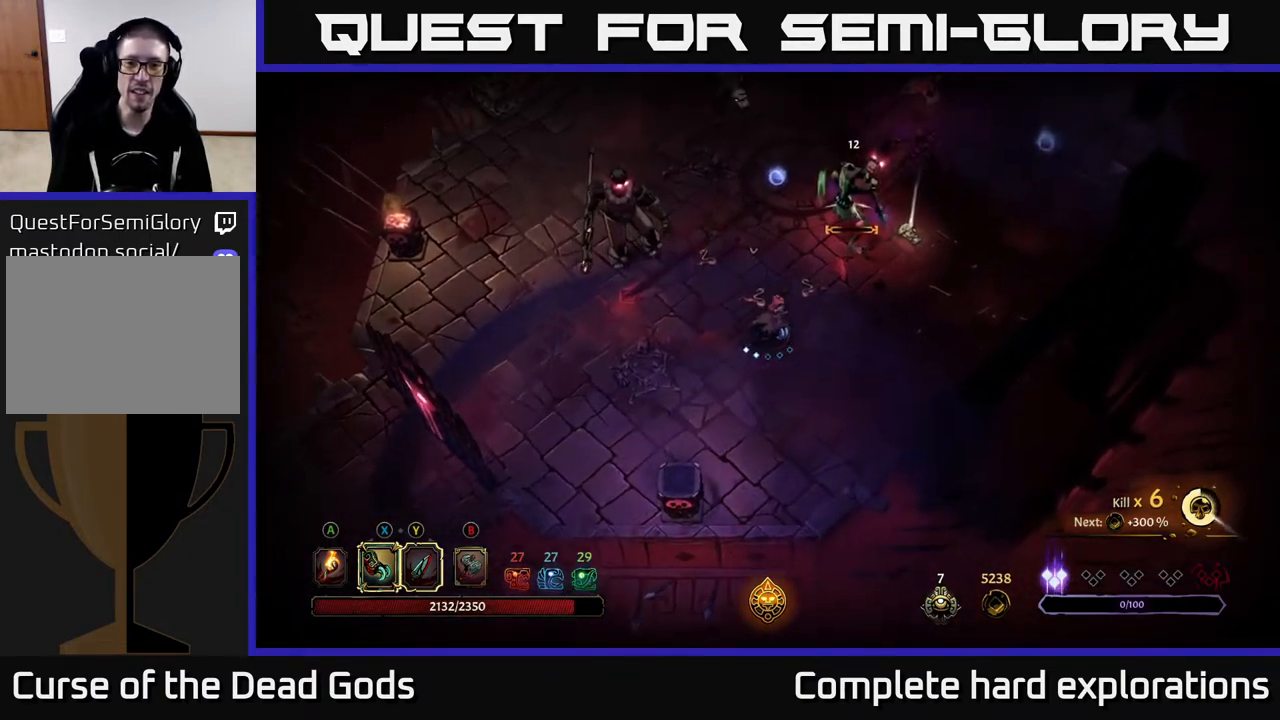
{"buttons": [], "left_stick": "up-left", "right_stick": "center", "events": [[167, "X", "down"], [217, "X", "up"], [500, "left_stick", "up-left"]]}
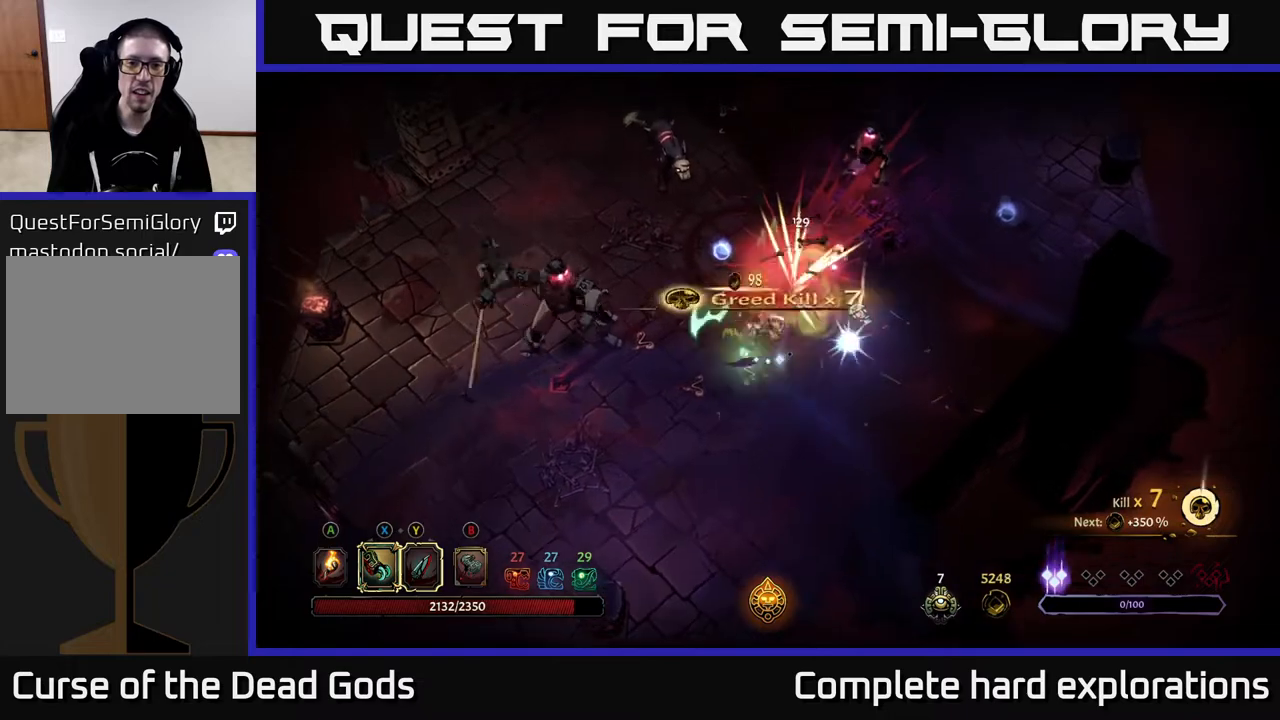
{"buttons": ["Y"], "left_stick": "left", "right_stick": "center", "events": [[67, "left_stick", "left"], [233, "Y", "down"]]}
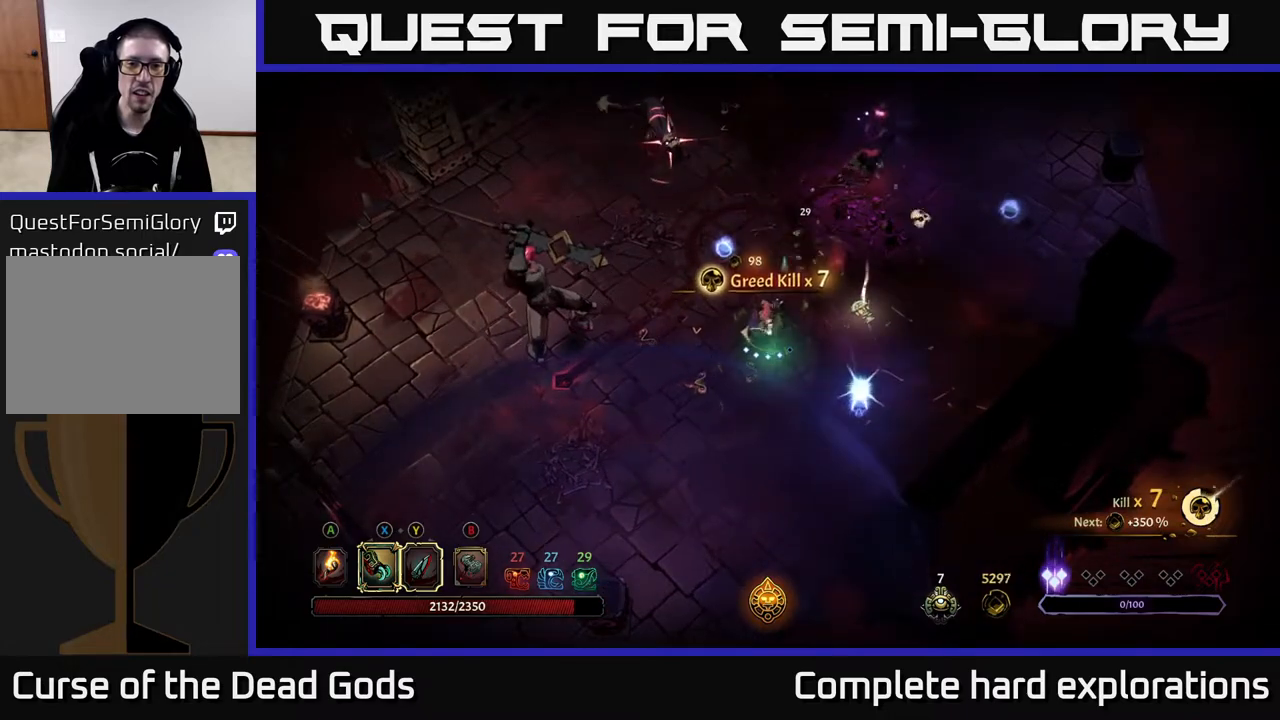
{"buttons": ["R2"], "left_stick": "up-left", "right_stick": "center", "events": [[150, "Y", "up"], [467, "R2", "down"], [467, "left_stick", "up-left"]]}
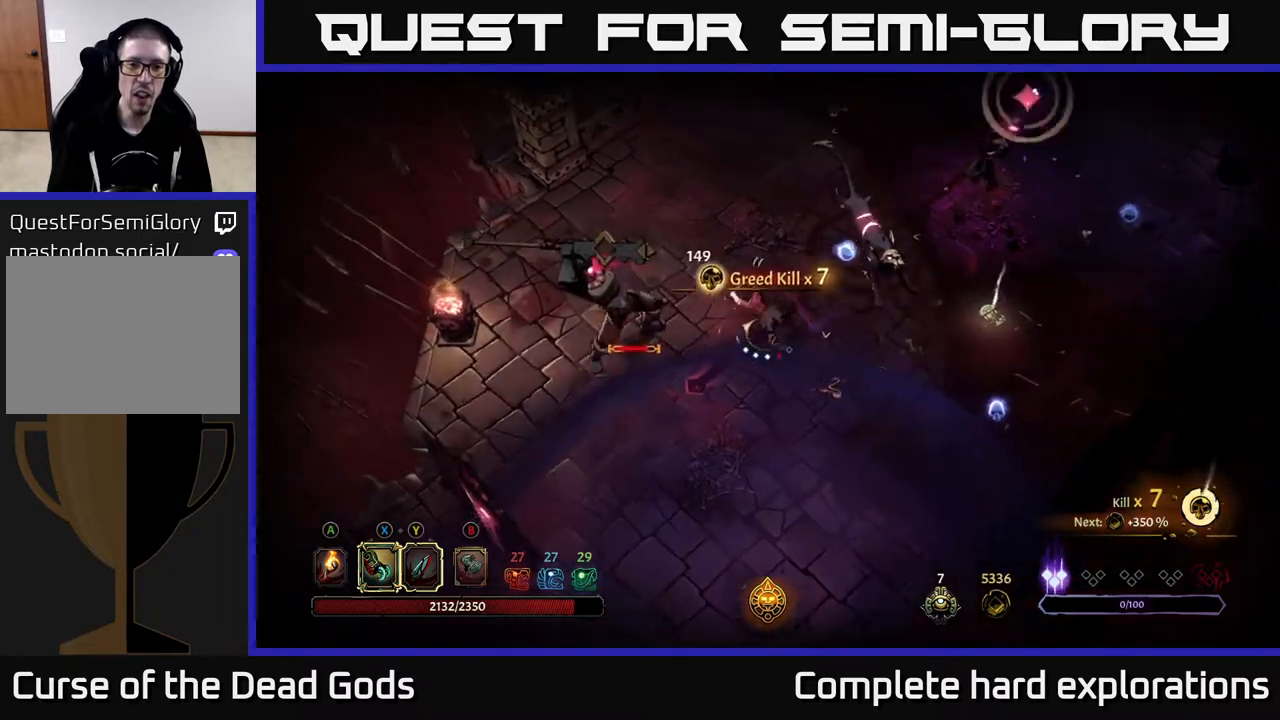
{"buttons": [], "left_stick": "left", "right_stick": "center", "events": [[200, "R2", "up"], [483, "left_stick", "left"]]}
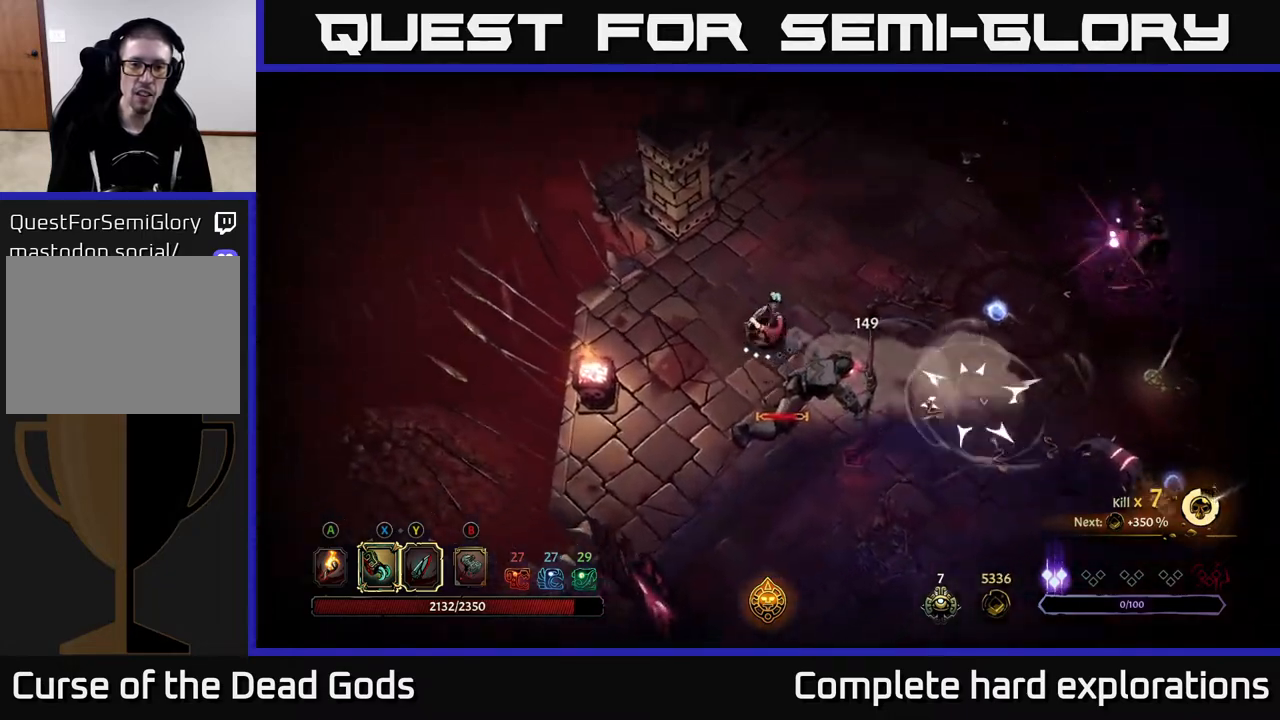
{"buttons": [], "left_stick": "down-left", "right_stick": "center", "events": [[183, "left_stick", "down-left"]]}
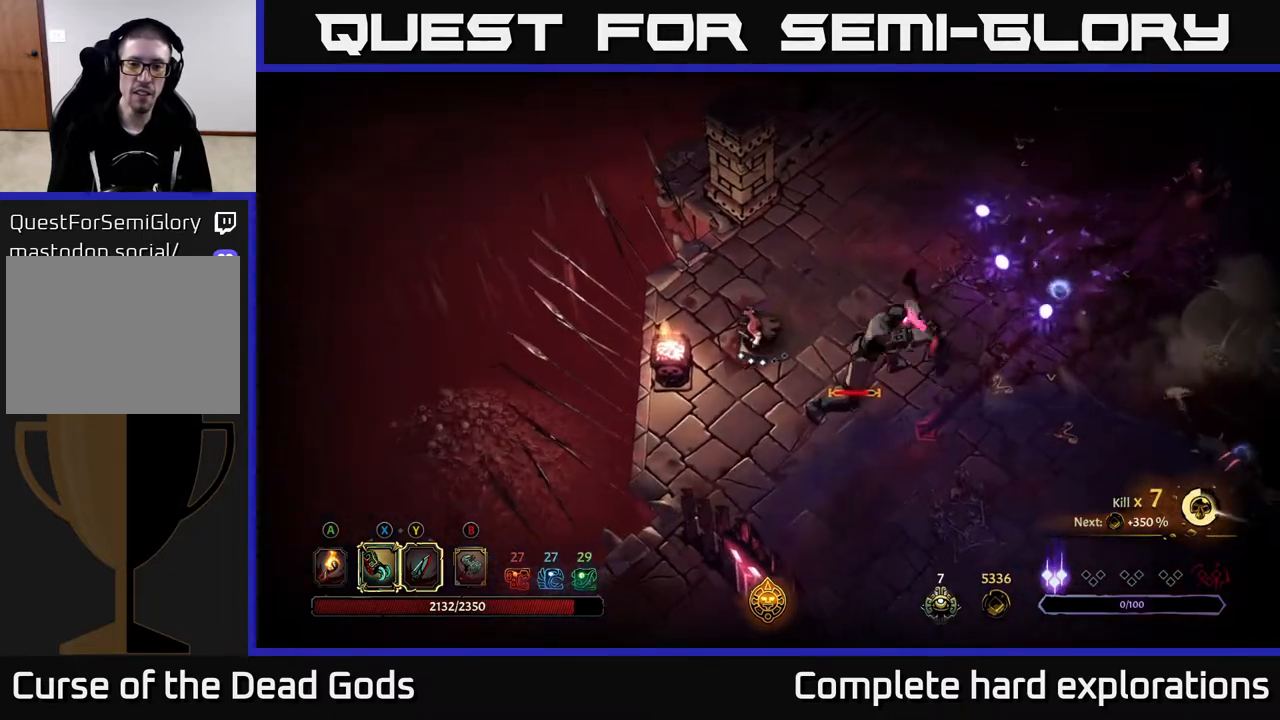
{"buttons": [], "left_stick": "down-right", "right_stick": "center", "events": [[83, "left_stick", "down-right"], [133, "X", "down"], [233, "X", "up"], [383, "X", "down"], [500, "X", "up"]]}
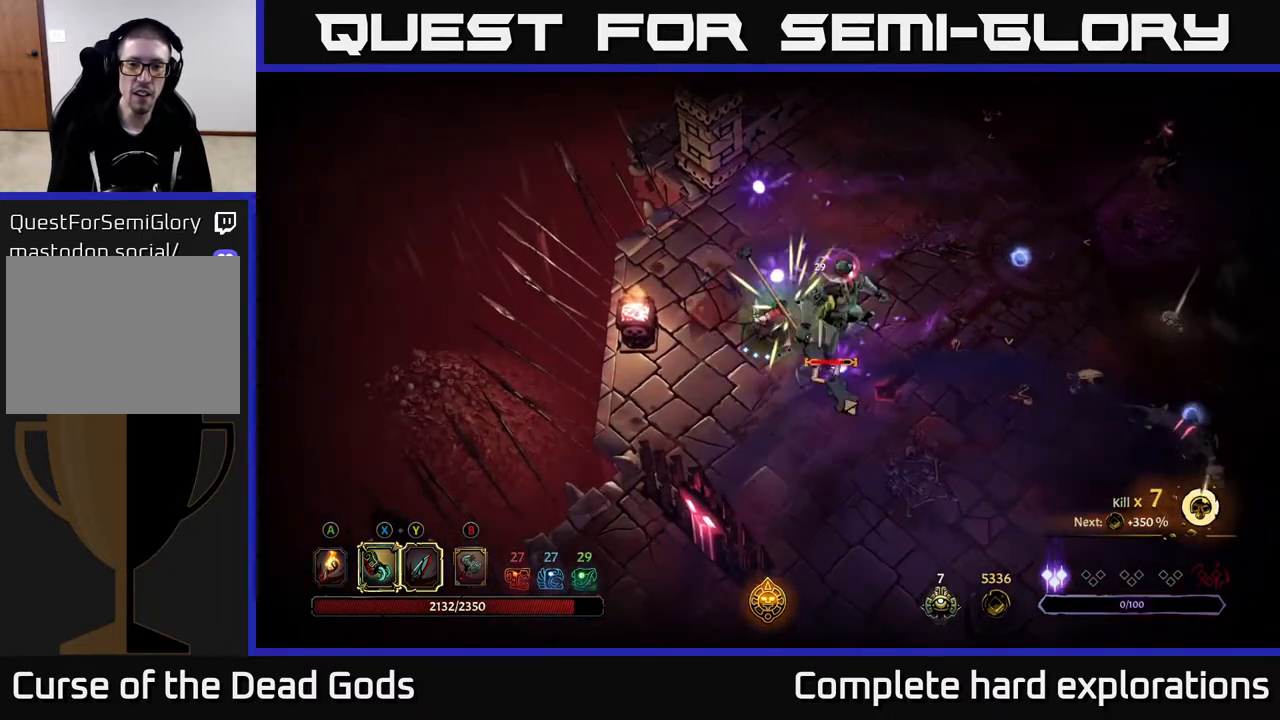
{"buttons": ["X"], "left_stick": "right", "right_stick": "center", "events": [[83, "X", "down"], [217, "X", "up"], [283, "X", "down"], [367, "left_stick", "right"], [400, "X", "up"], [450, "X", "down"]]}
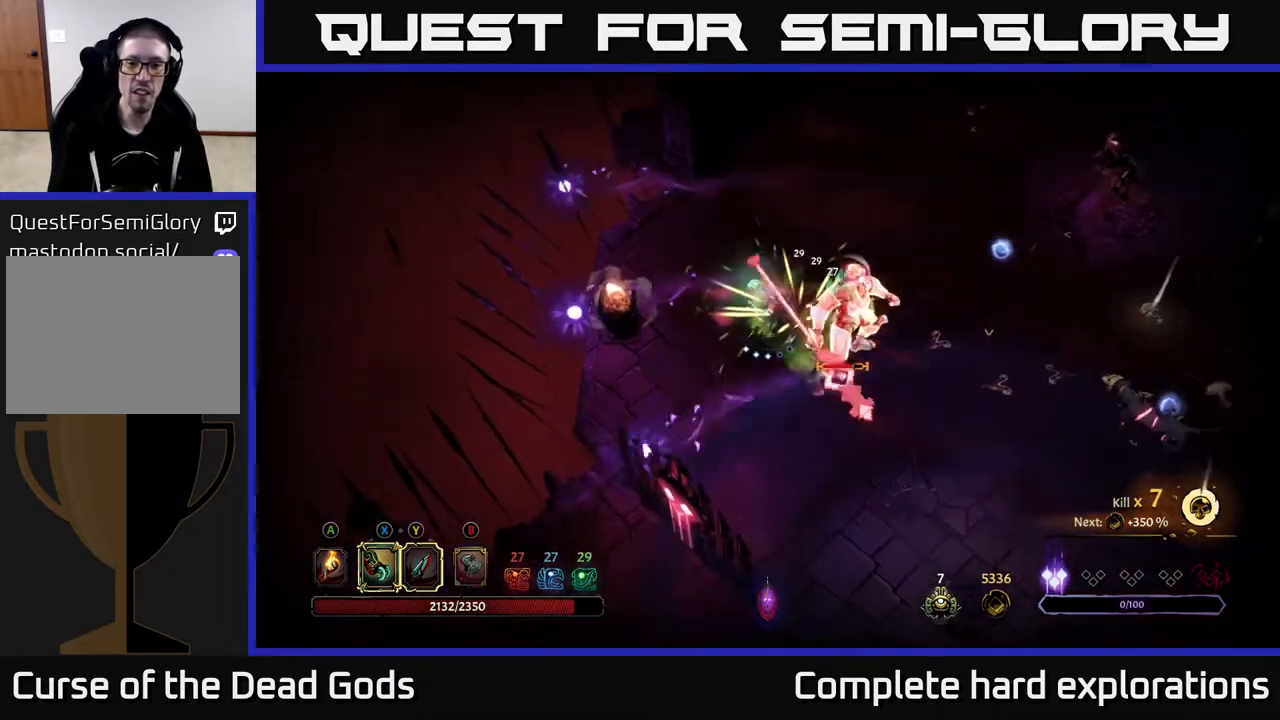
{"buttons": [], "left_stick": "center", "right_stick": "center", "events": [[67, "X", "up"], [250, "Y", "down"], [250, "left_stick", "center"], [333, "Y", "up"]]}
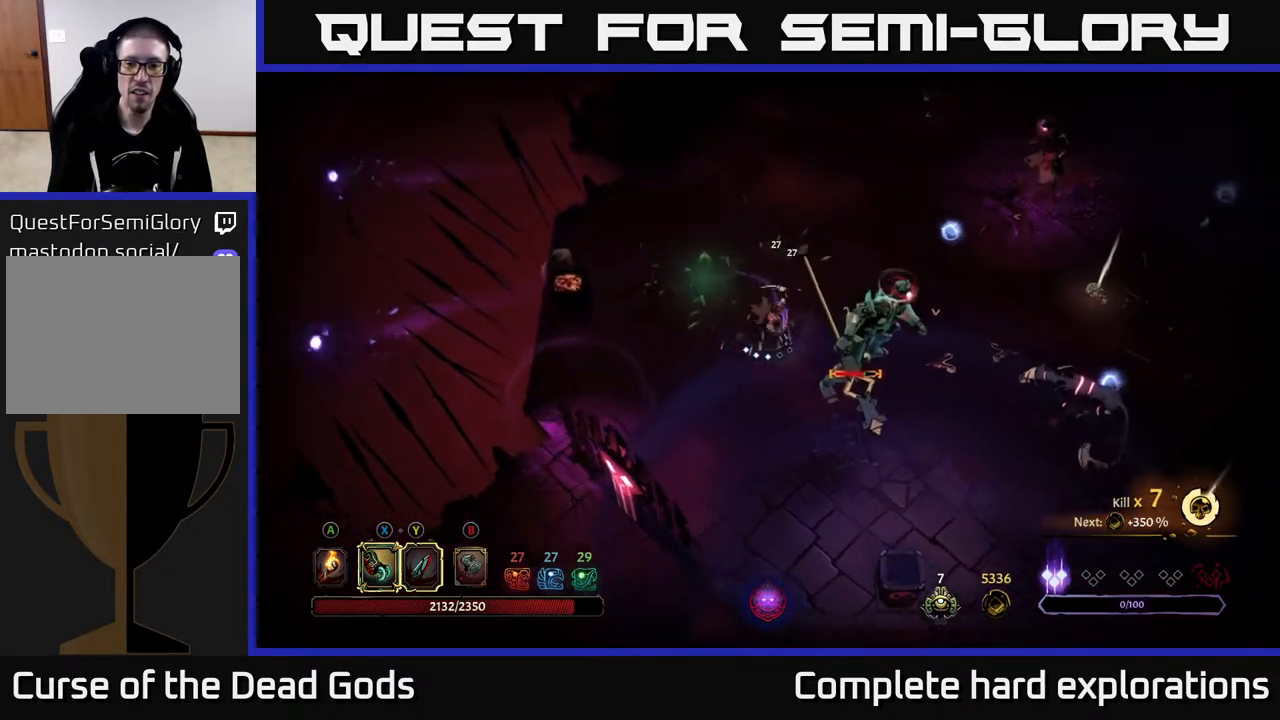
{"buttons": [], "left_stick": "right", "right_stick": "center", "events": [[283, "left_stick", "right"]]}